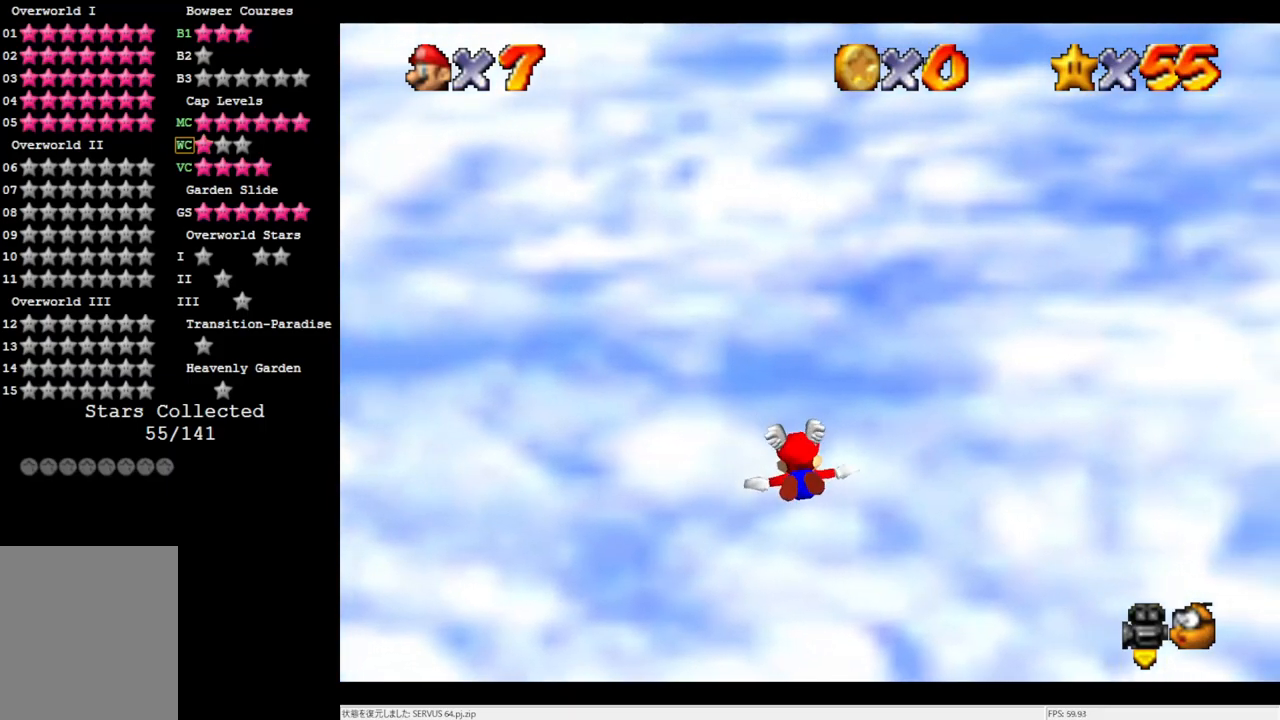
Gameplay with a controller (Nintendo layout); each line is a JSON object with the inputs held at the frame after it. "events" lists button and stick changes between this image and that frame as [ms after this image, input, new state], when the widget could be followed in between. Not read: L3 R3.
{"buttons": [], "left_stick": "down", "events": [[200, "left_stick", "down"]]}
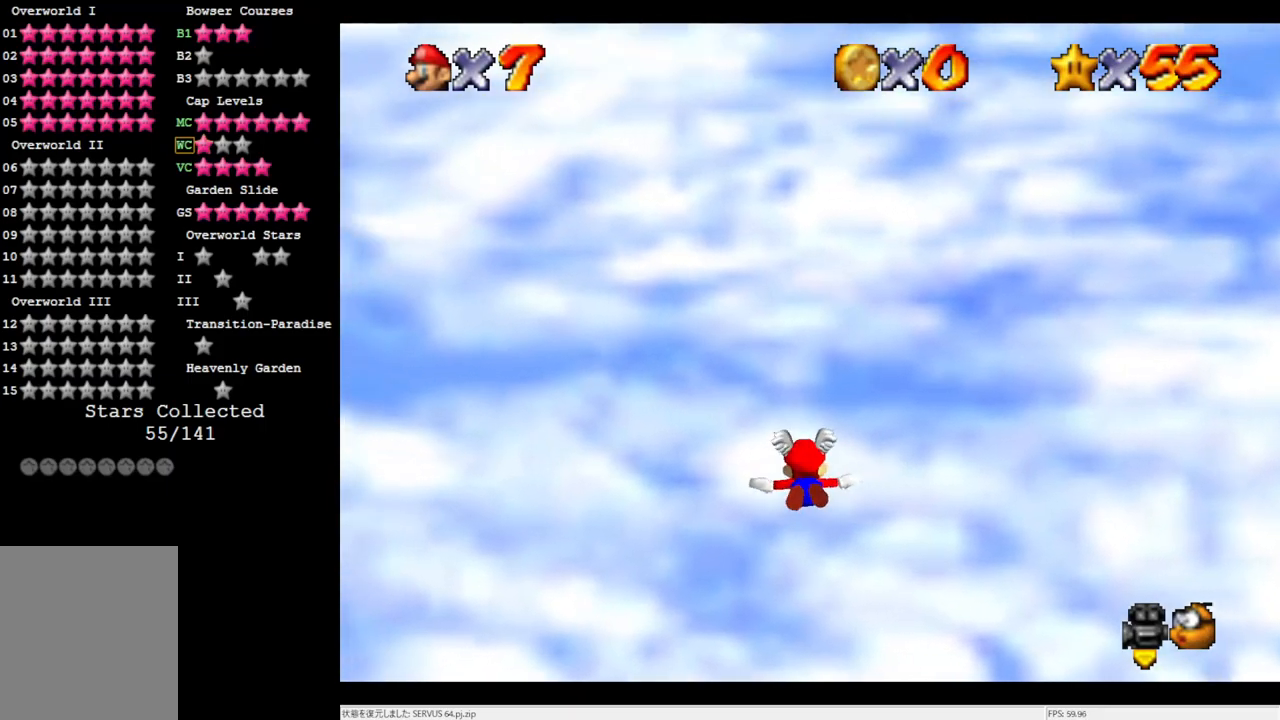
{"buttons": [], "left_stick": "down", "events": []}
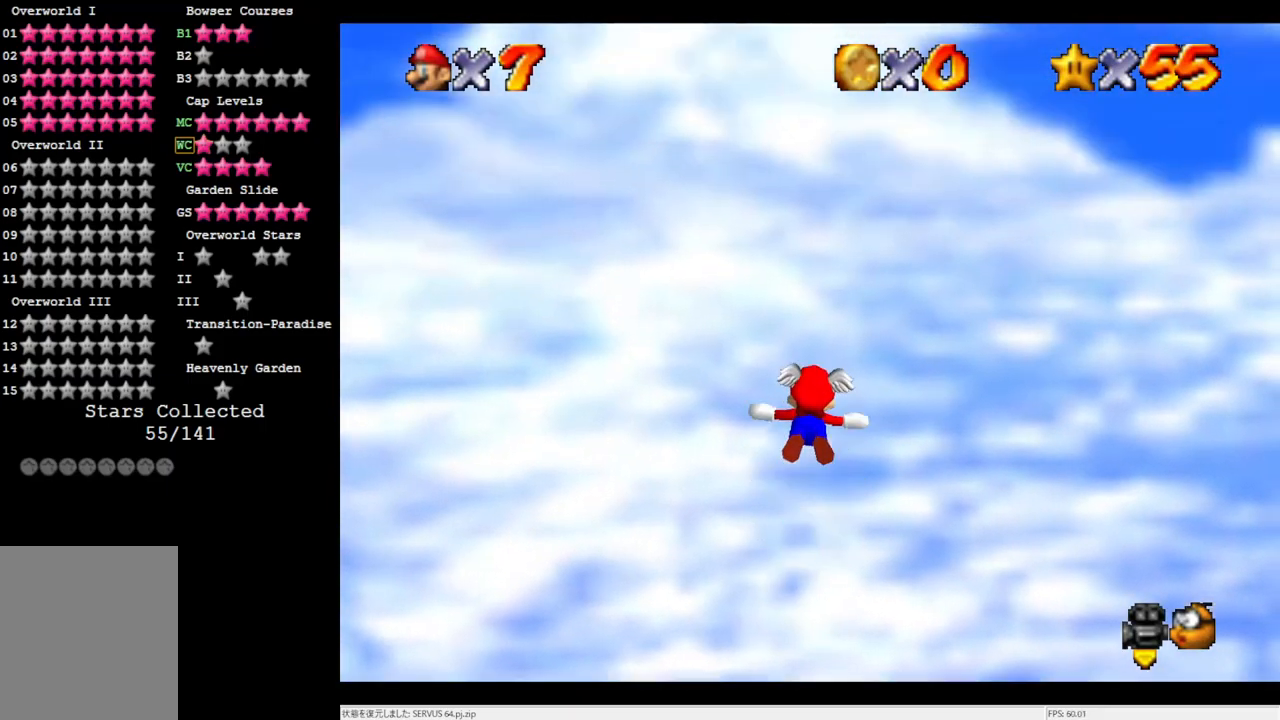
{"buttons": [], "left_stick": "down", "events": []}
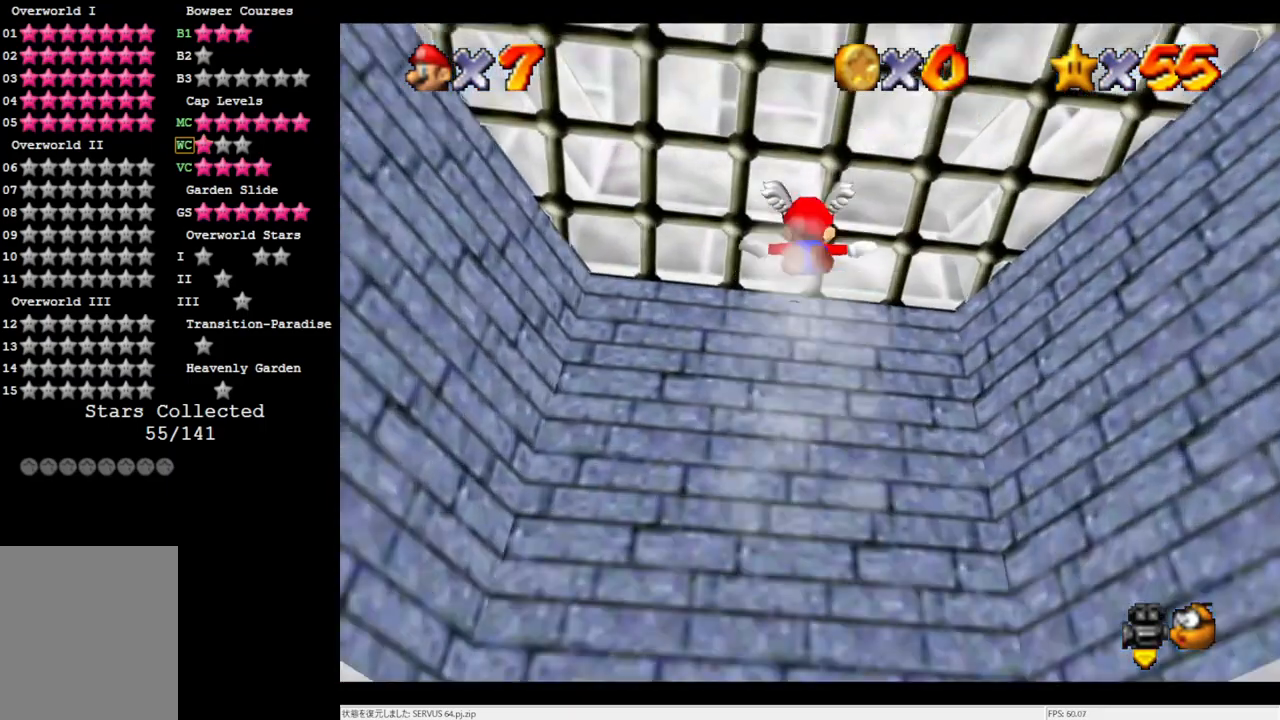
{"buttons": [], "left_stick": "down", "events": []}
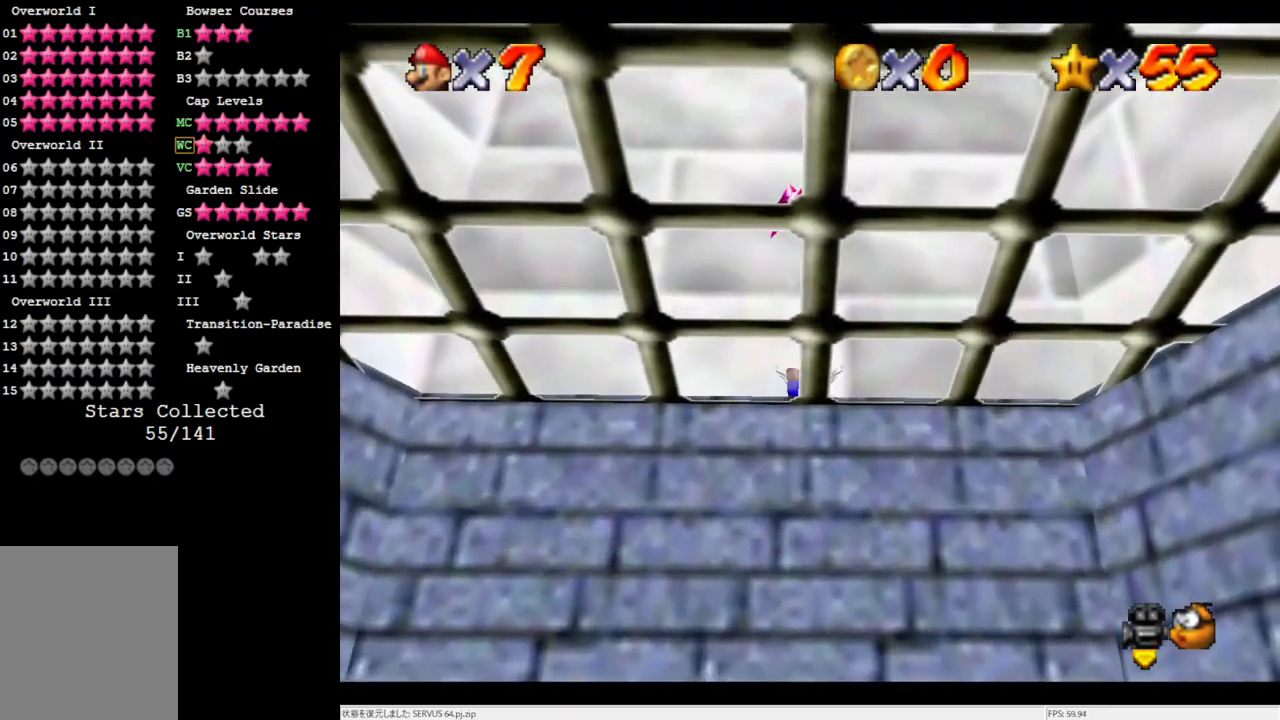
{"buttons": ["A"], "left_stick": "down", "events": [[317, "A", "down"], [317, "left_stick", "center"], [450, "left_stick", "down"]]}
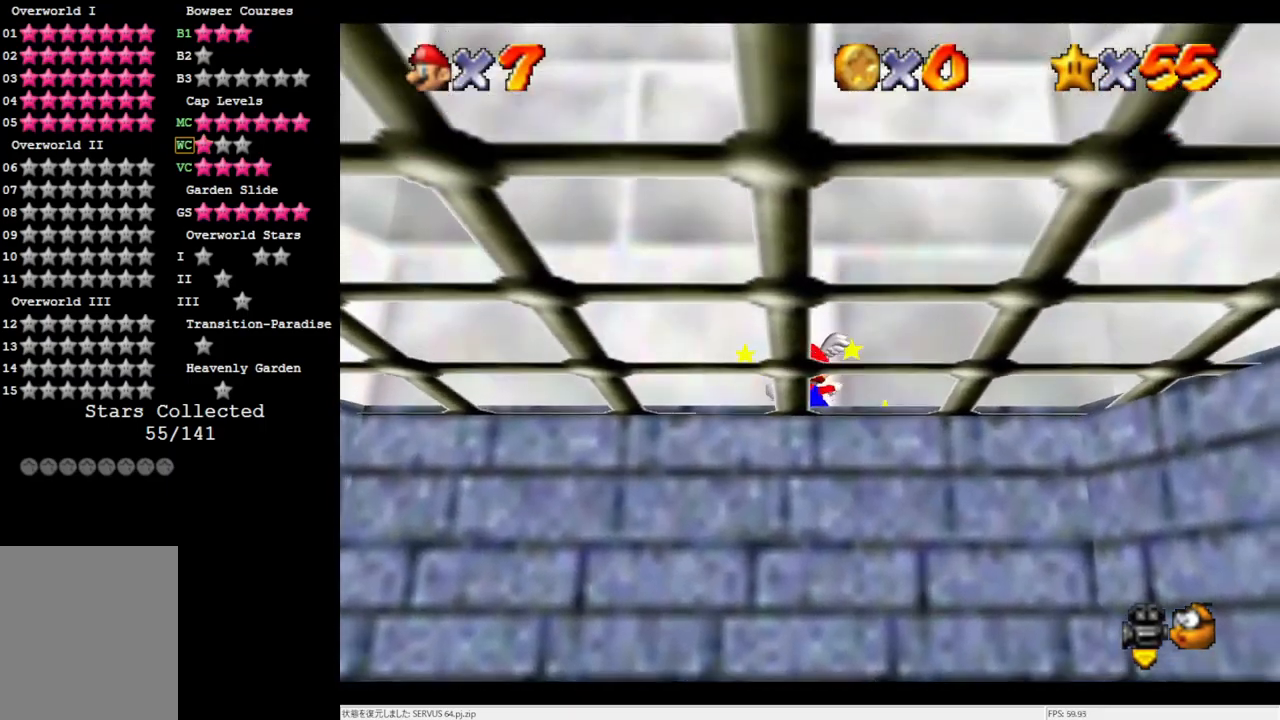
{"buttons": [], "left_stick": "center", "events": [[50, "A", "up"], [250, "left_stick", "center"], [367, "C_RIGHT", "down"], [417, "C_DOWN", "down"], [483, "C_DOWN", "up"], [483, "C_RIGHT", "up"]]}
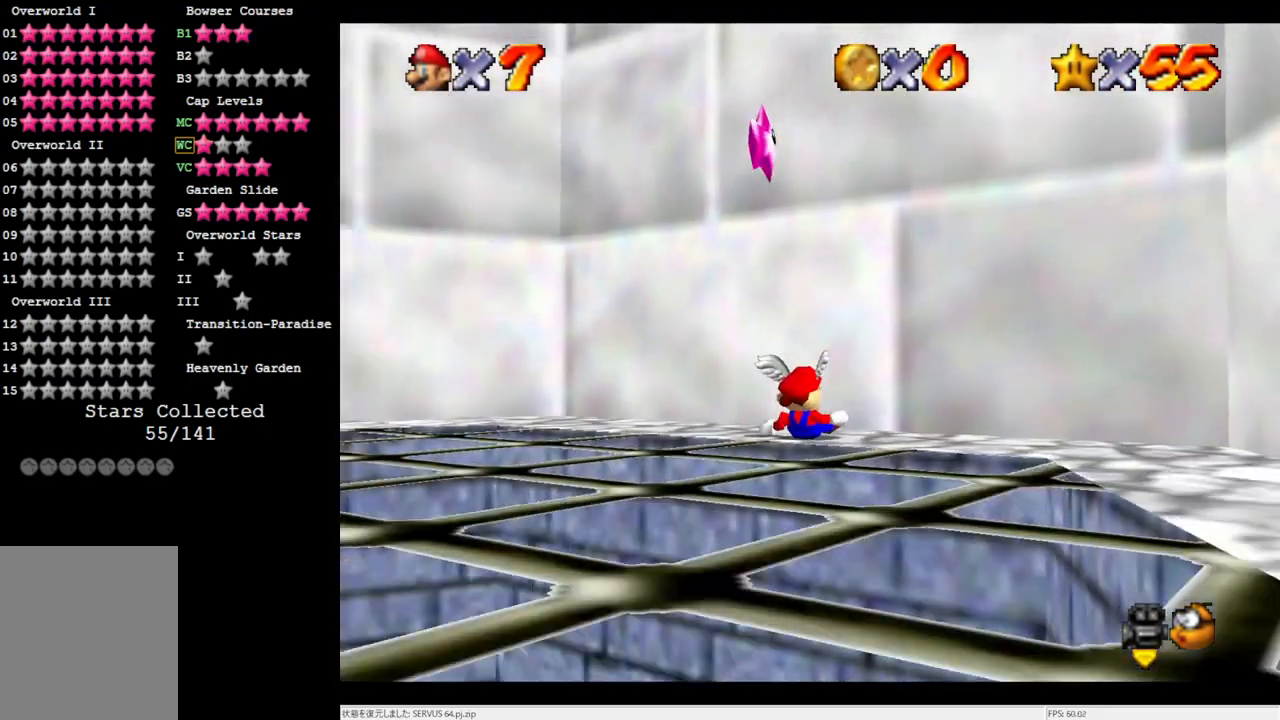
{"buttons": [], "left_stick": "center", "events": []}
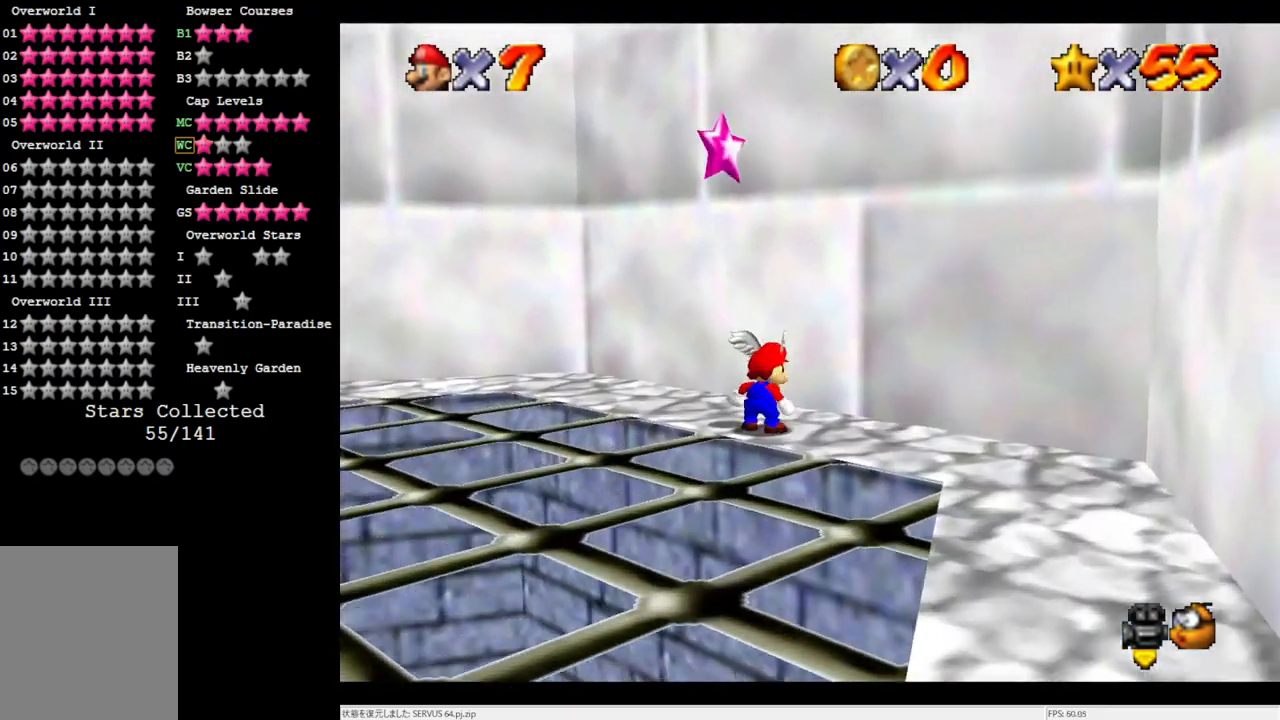
{"buttons": ["A"], "left_stick": "center", "events": [[117, "A", "down"], [283, "Z", "down"], [317, "A", "up"], [317, "left_stick", "up"], [400, "A", "down"], [450, "Z", "up"], [450, "left_stick", "center"]]}
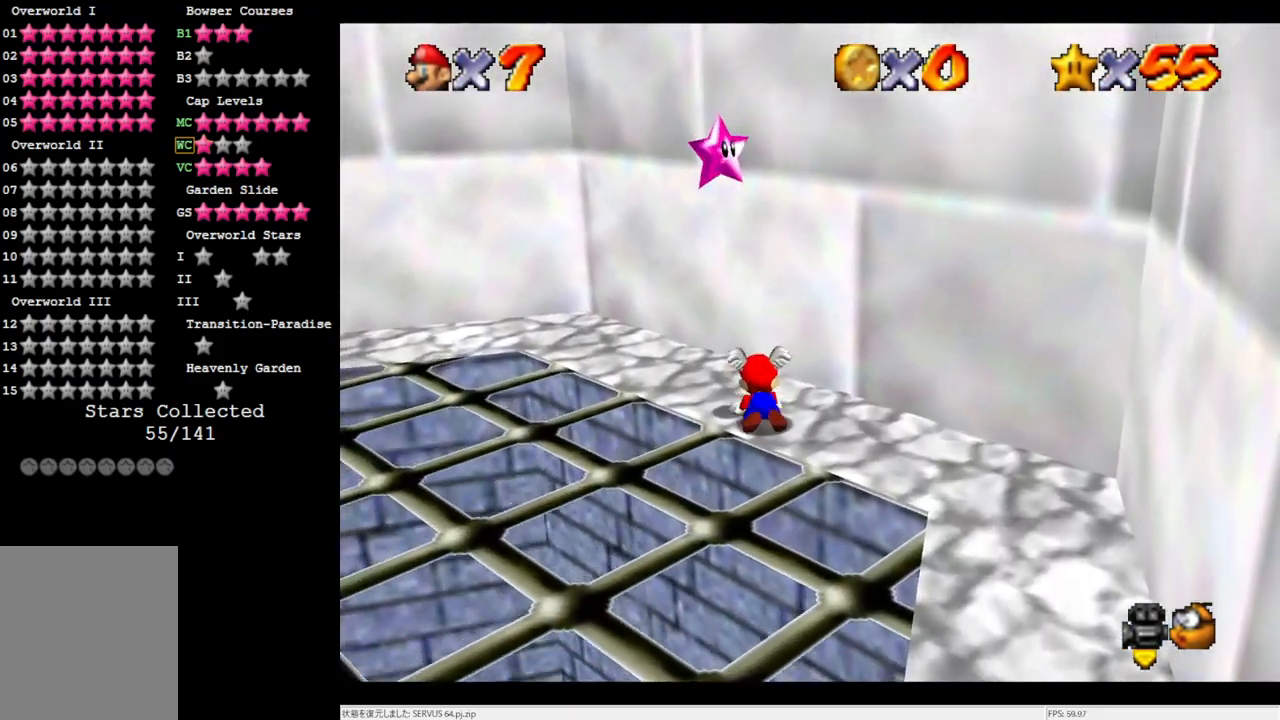
{"buttons": [], "left_stick": "center", "events": [[250, "A", "up"]]}
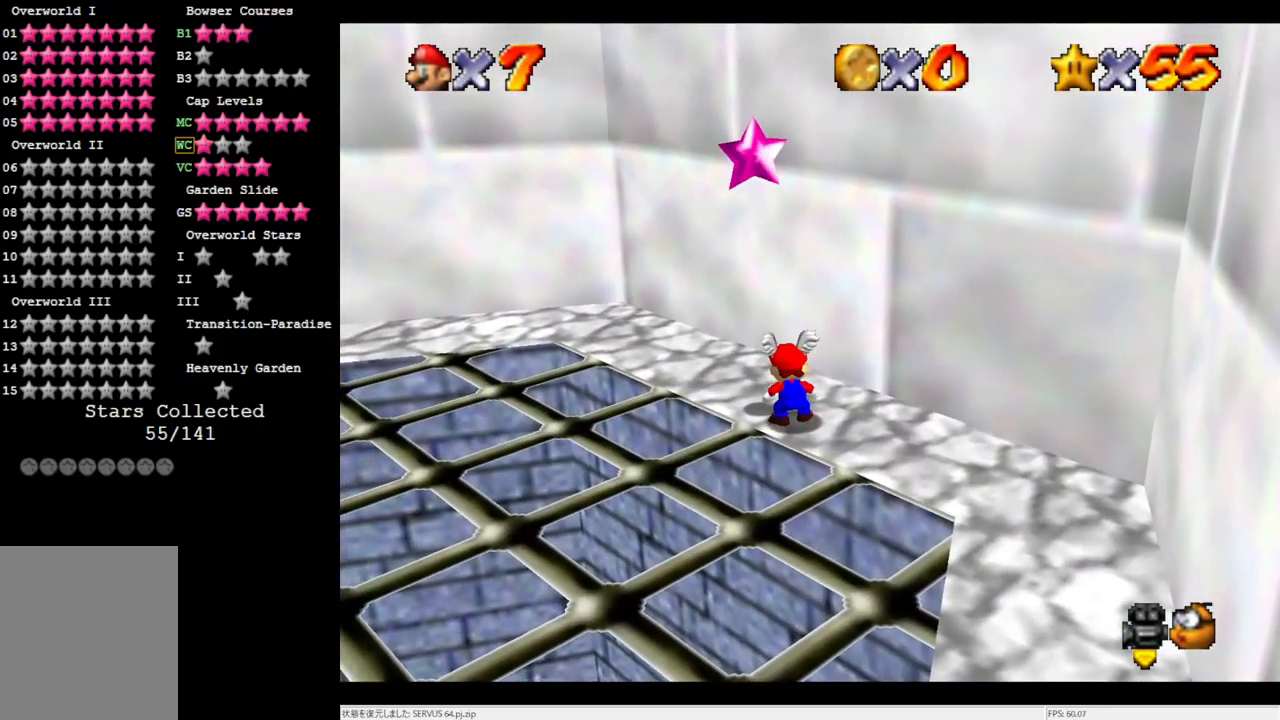
{"buttons": ["Z"], "left_stick": "center", "events": [[250, "A", "down"], [400, "Z", "down"], [483, "A", "up"]]}
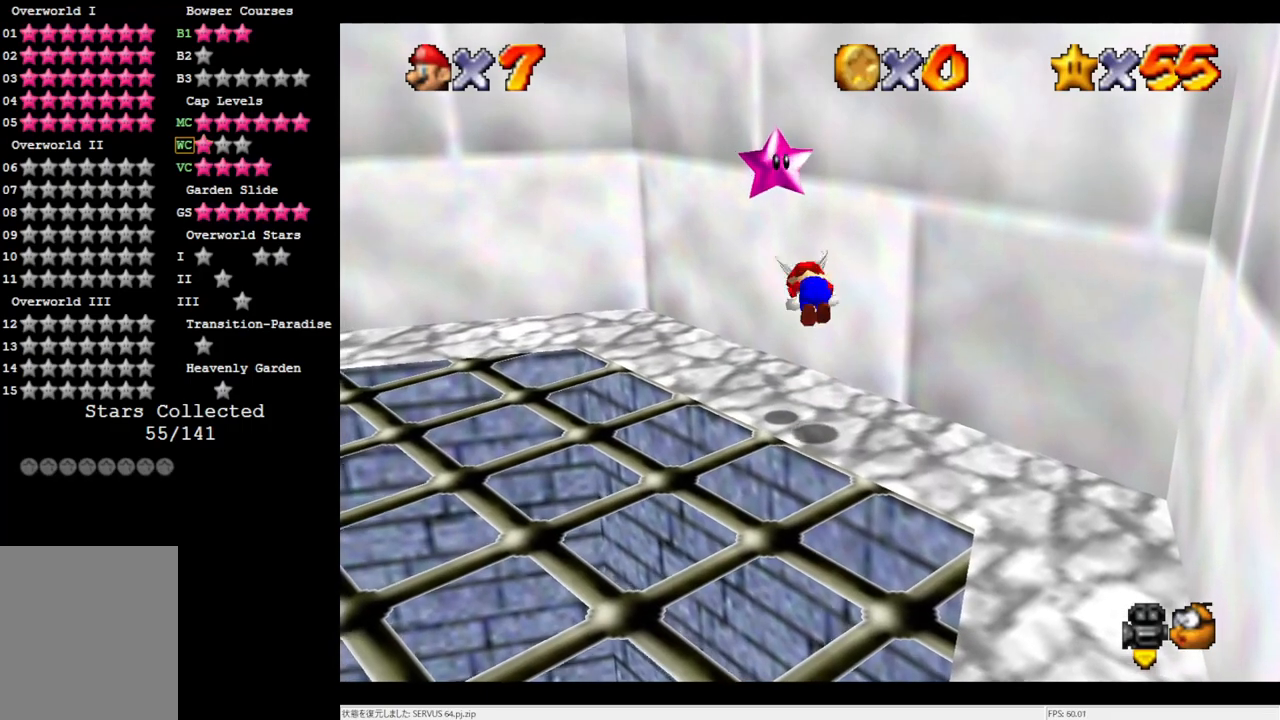
{"buttons": [], "left_stick": "center", "events": [[100, "Z", "up"]]}
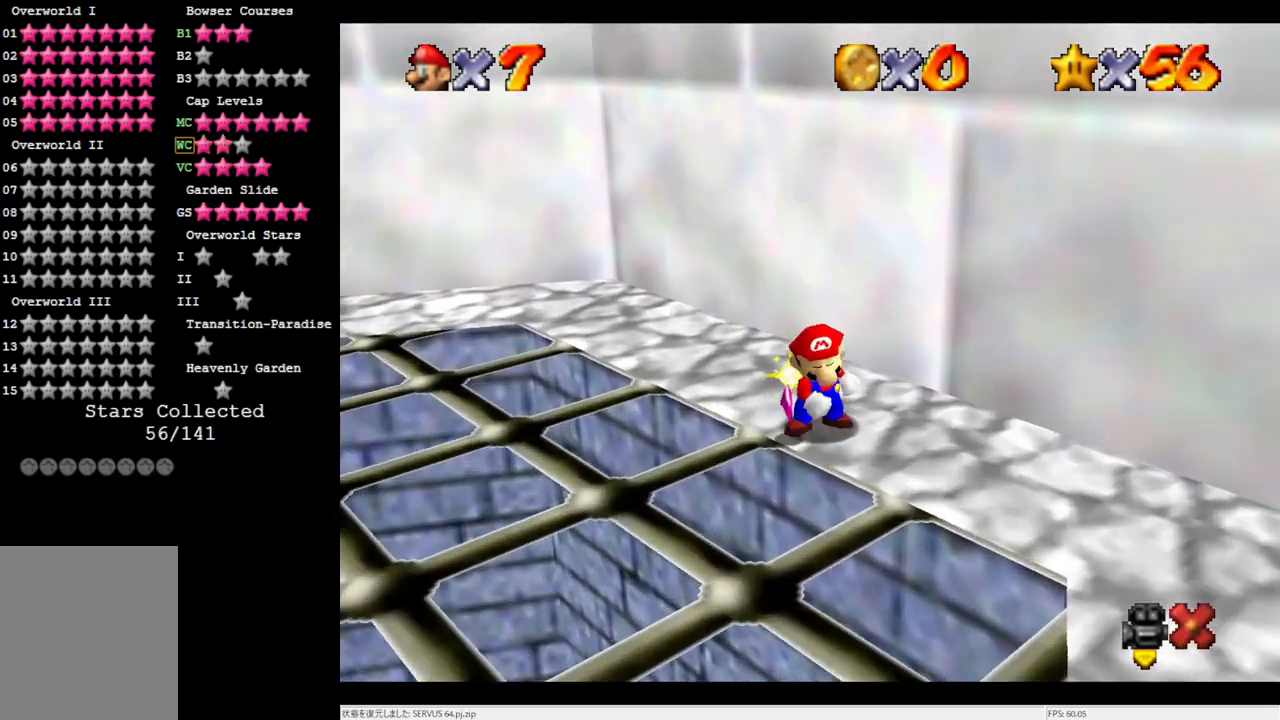
{"buttons": [], "left_stick": "center", "events": []}
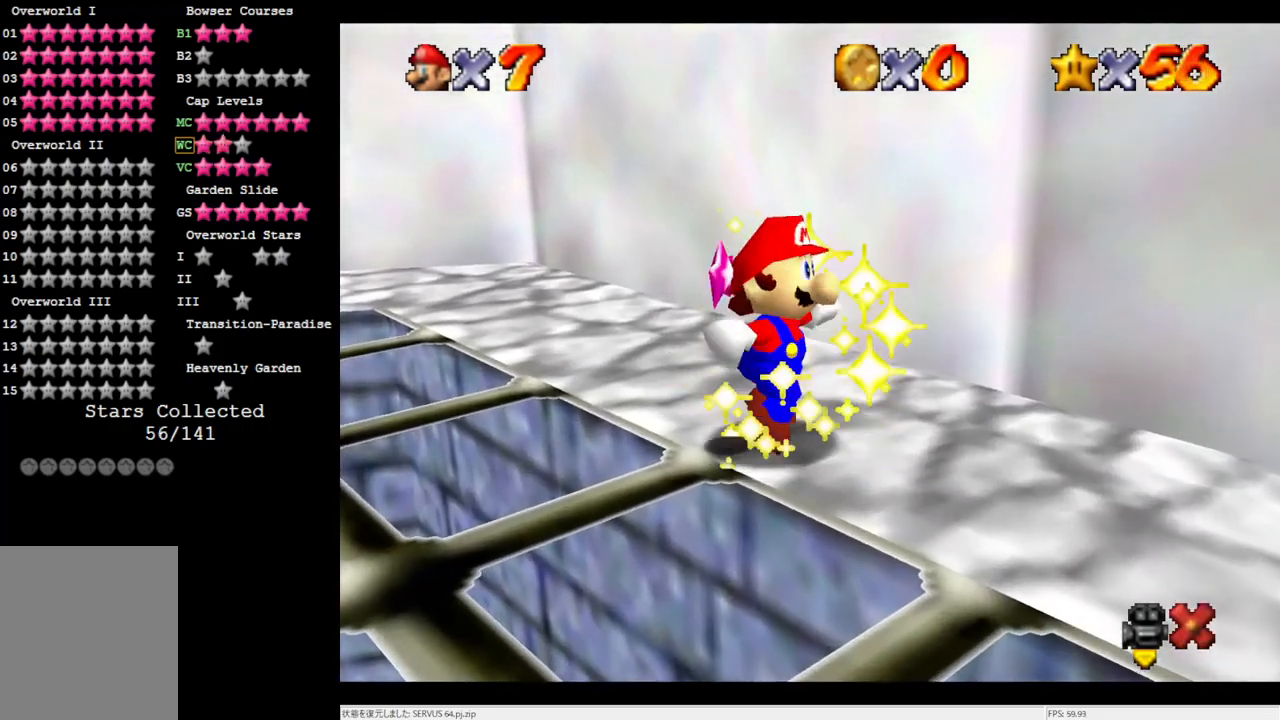
{"buttons": [], "left_stick": "center", "events": []}
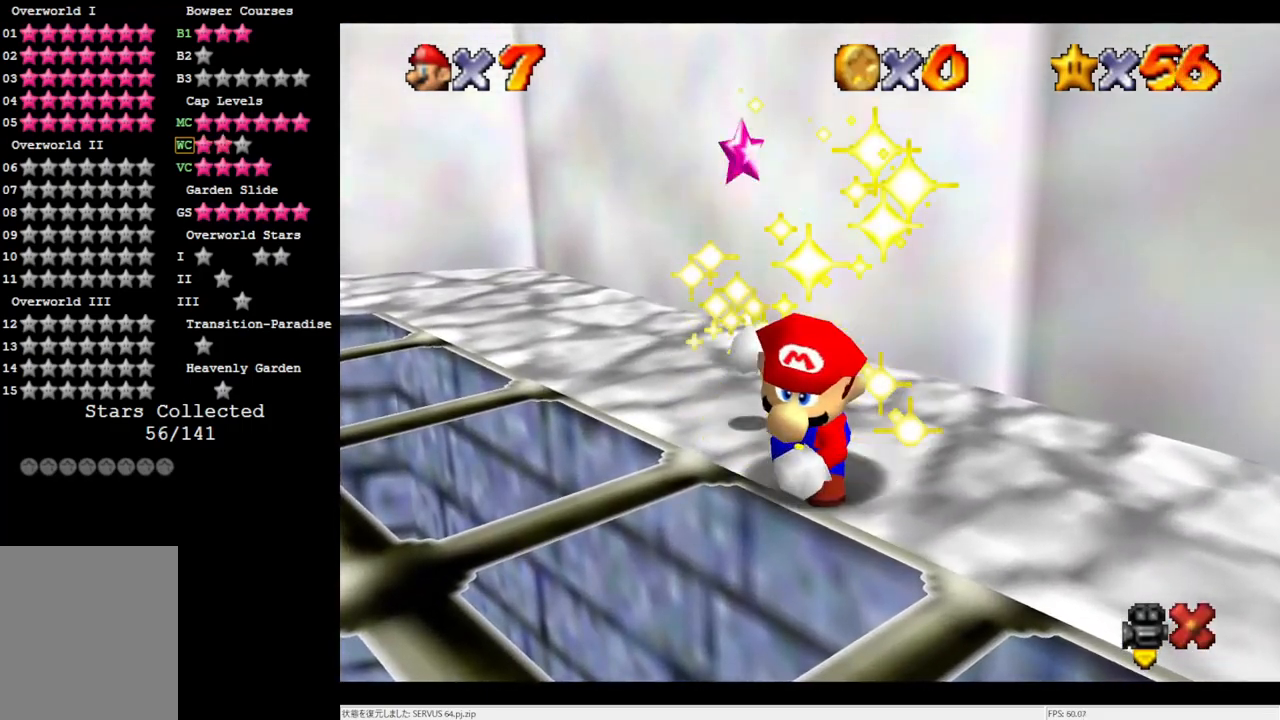
{"buttons": [], "left_stick": "center", "events": []}
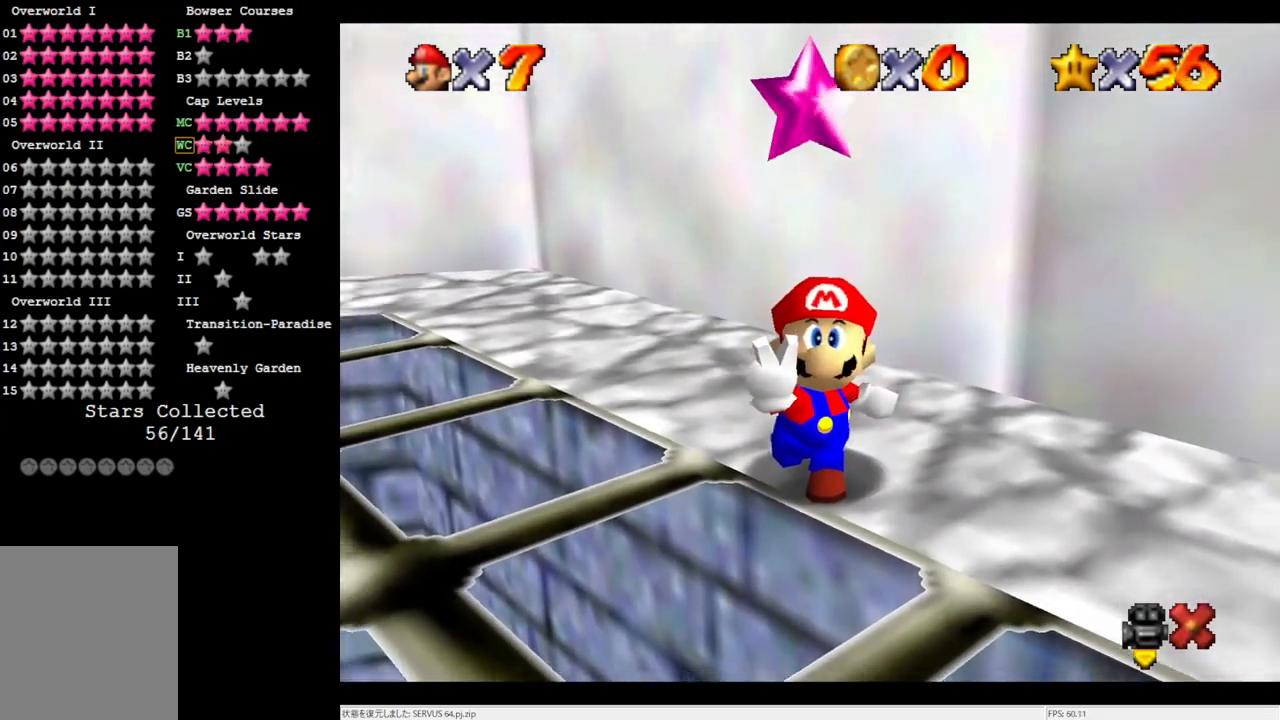
{"buttons": [], "left_stick": "center", "events": []}
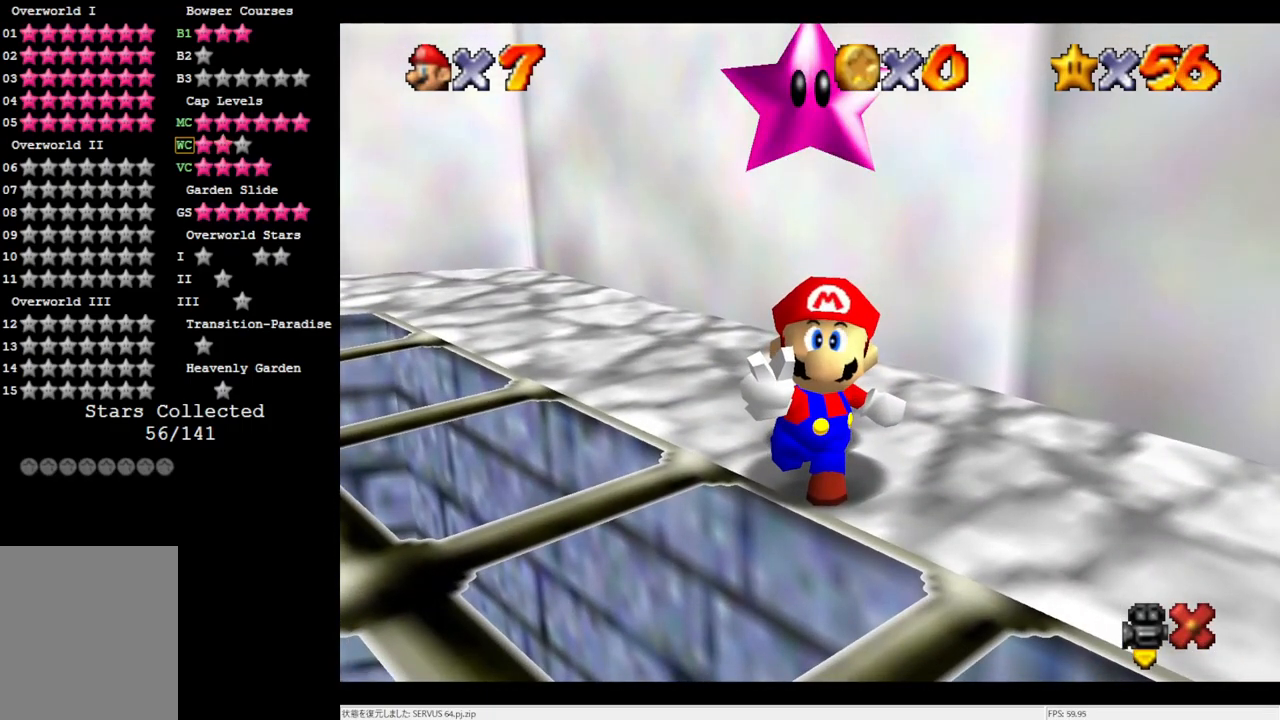
{"buttons": [], "left_stick": "center", "events": []}
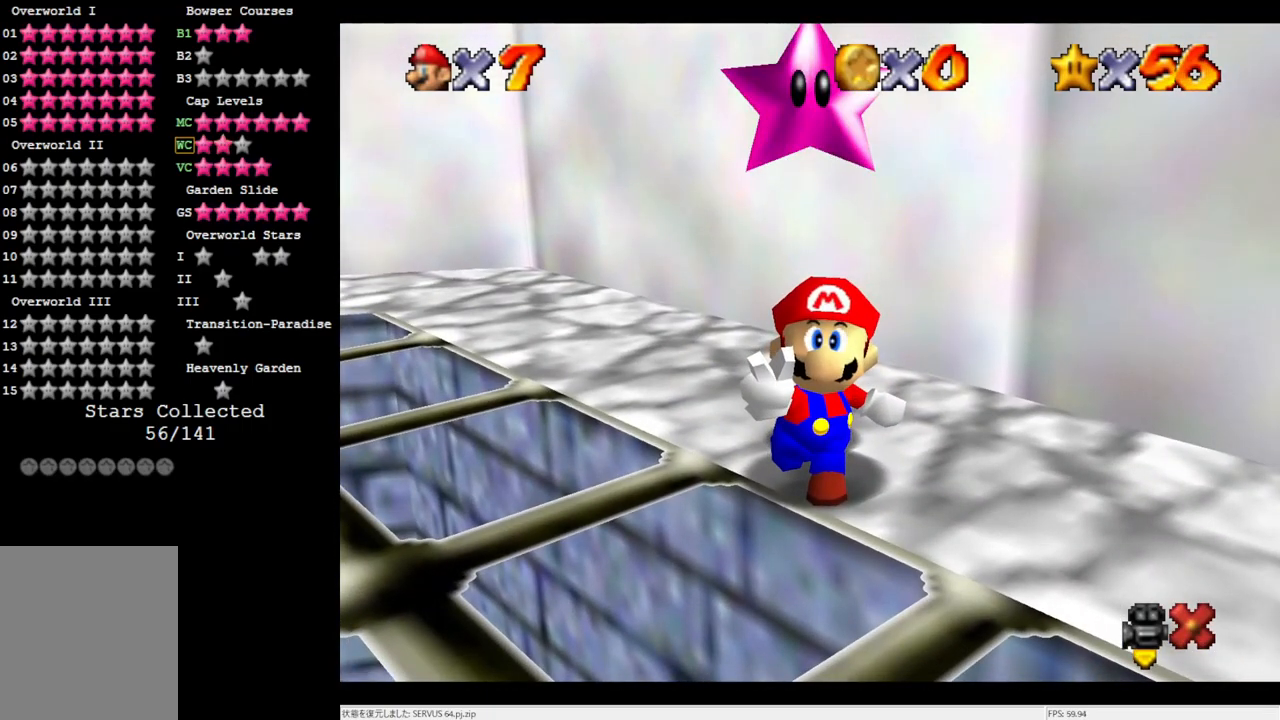
{"buttons": [], "left_stick": "center", "events": []}
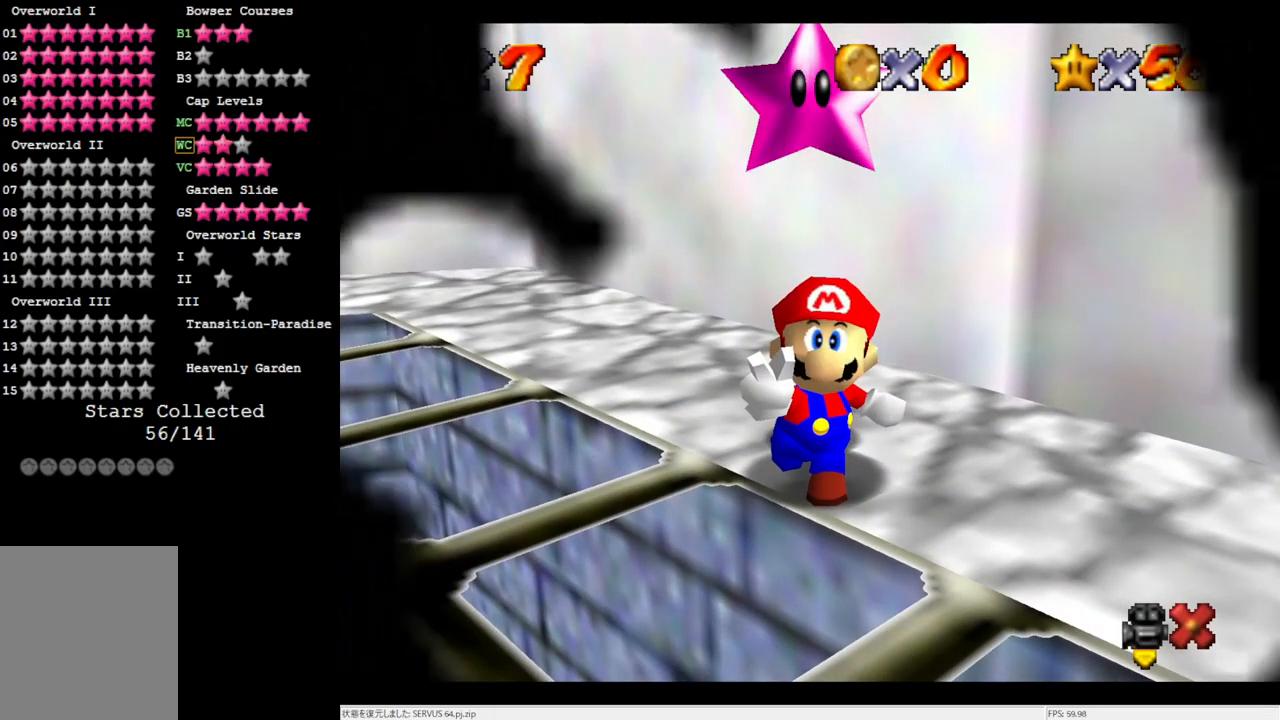
{"buttons": [], "left_stick": "center", "events": []}
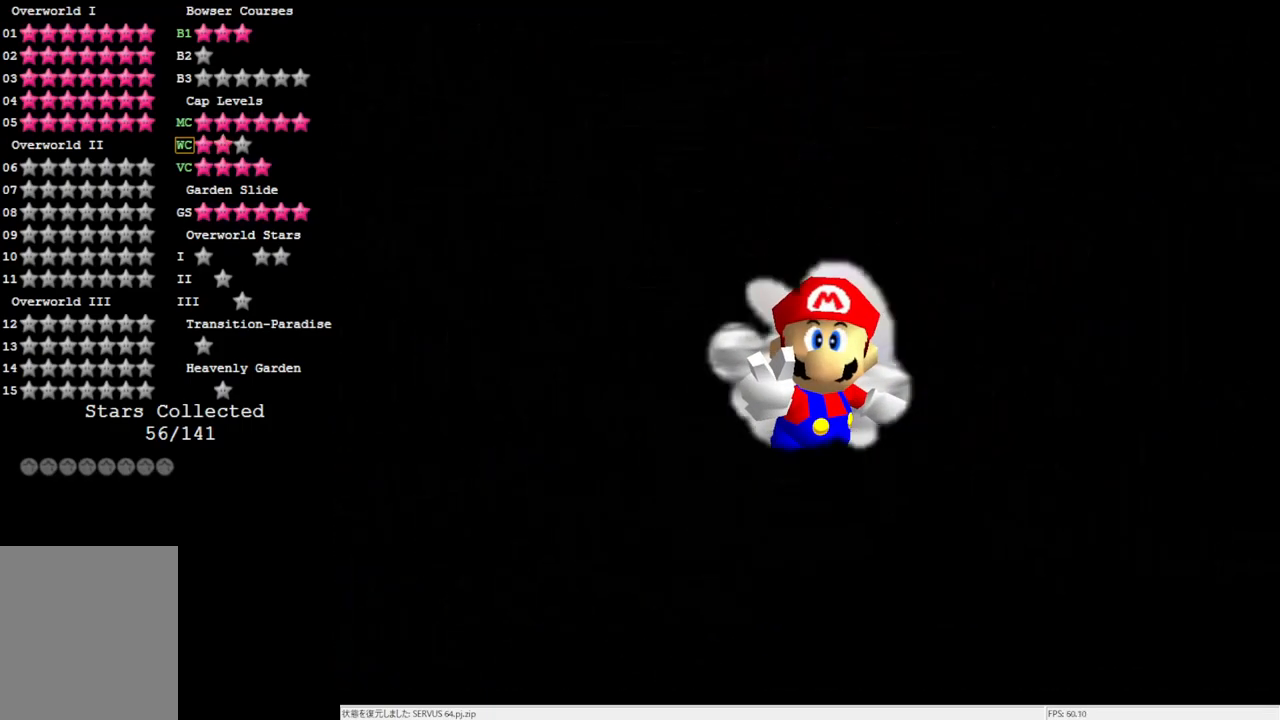
{"buttons": [], "left_stick": "center", "events": []}
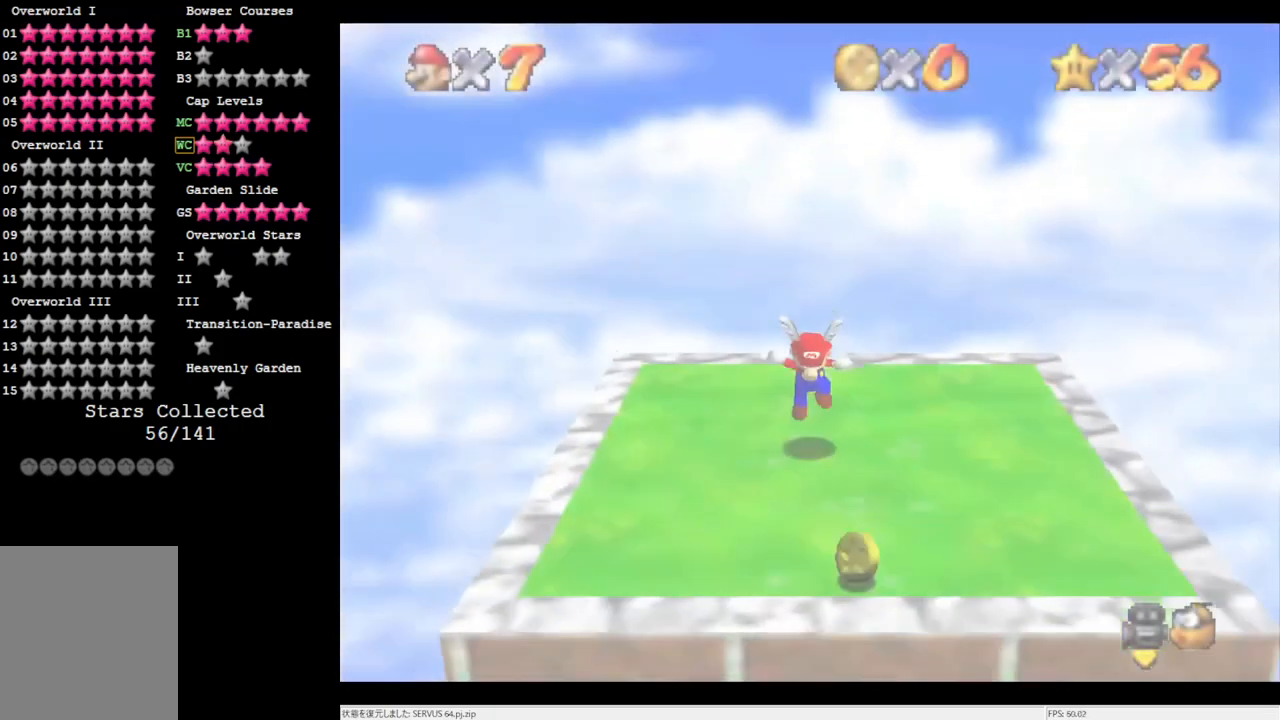
{"buttons": ["C_LEFT"], "left_stick": "center", "events": [[250, "C_LEFT", "down"], [317, "C_LEFT", "up"], [433, "C_LEFT", "down"]]}
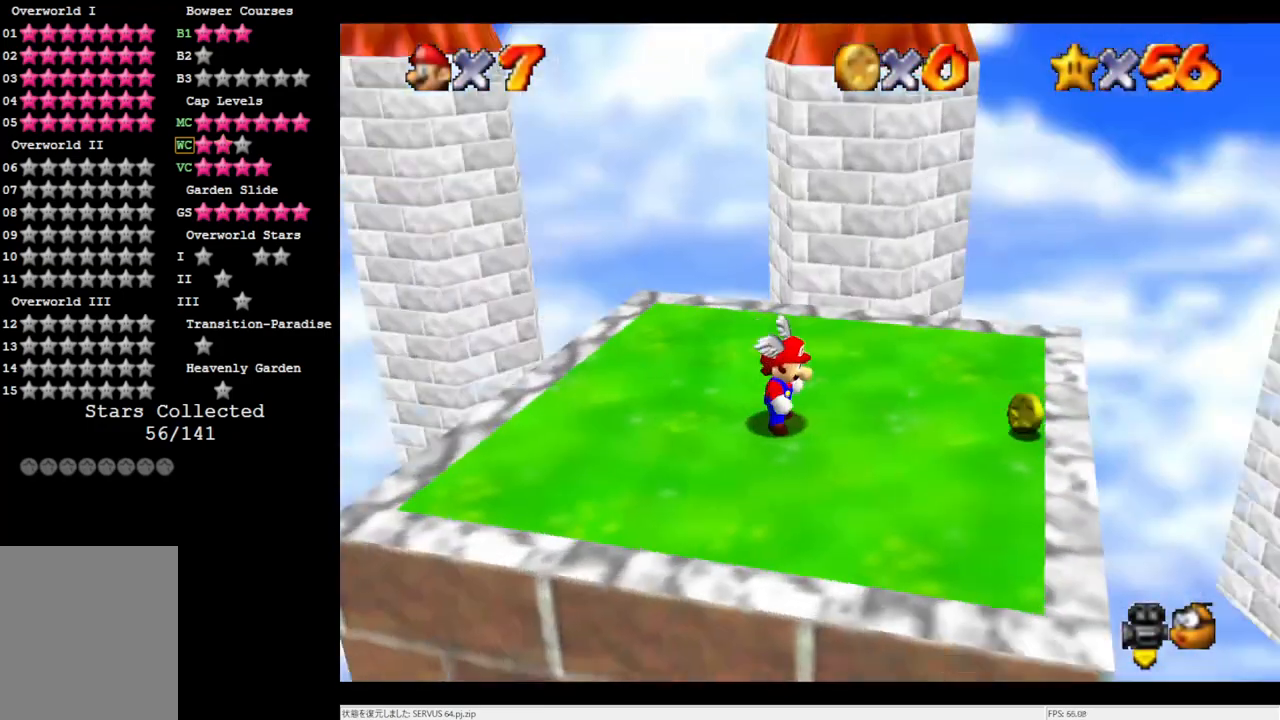
{"buttons": [], "left_stick": "up-right", "events": [[17, "C_LEFT", "up"], [50, "left_stick", "up-right"], [200, "A", "down"], [250, "A", "up"]]}
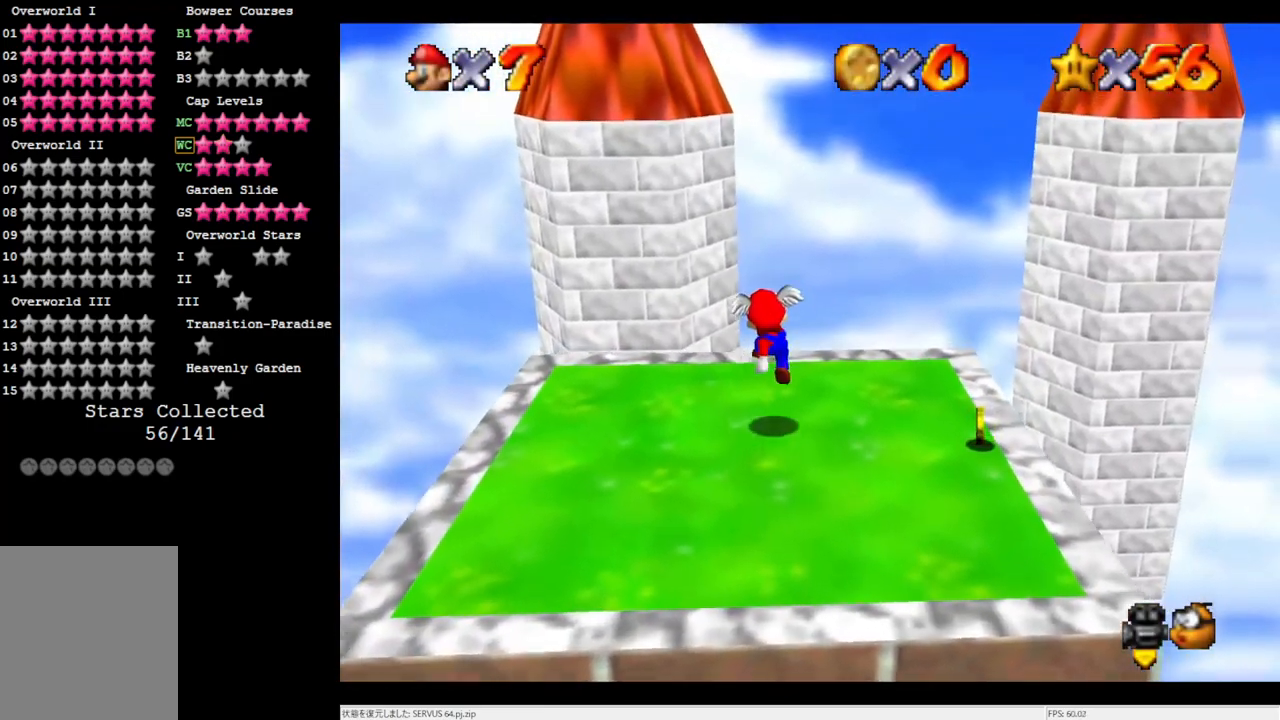
{"buttons": [], "left_stick": "up-right", "events": [[50, "left_stick", "right"], [217, "A", "down"], [267, "A", "up"], [467, "left_stick", "up-right"]]}
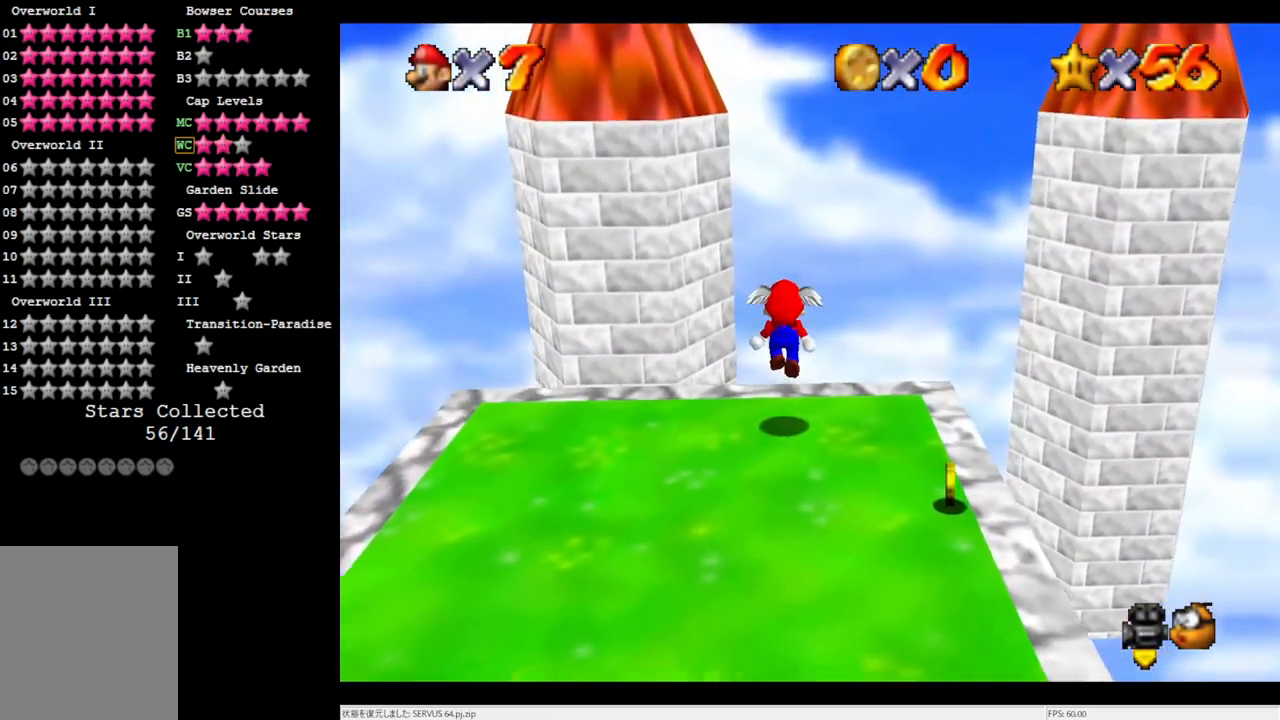
{"buttons": ["A"], "left_stick": "up-right", "events": [[233, "A", "down"]]}
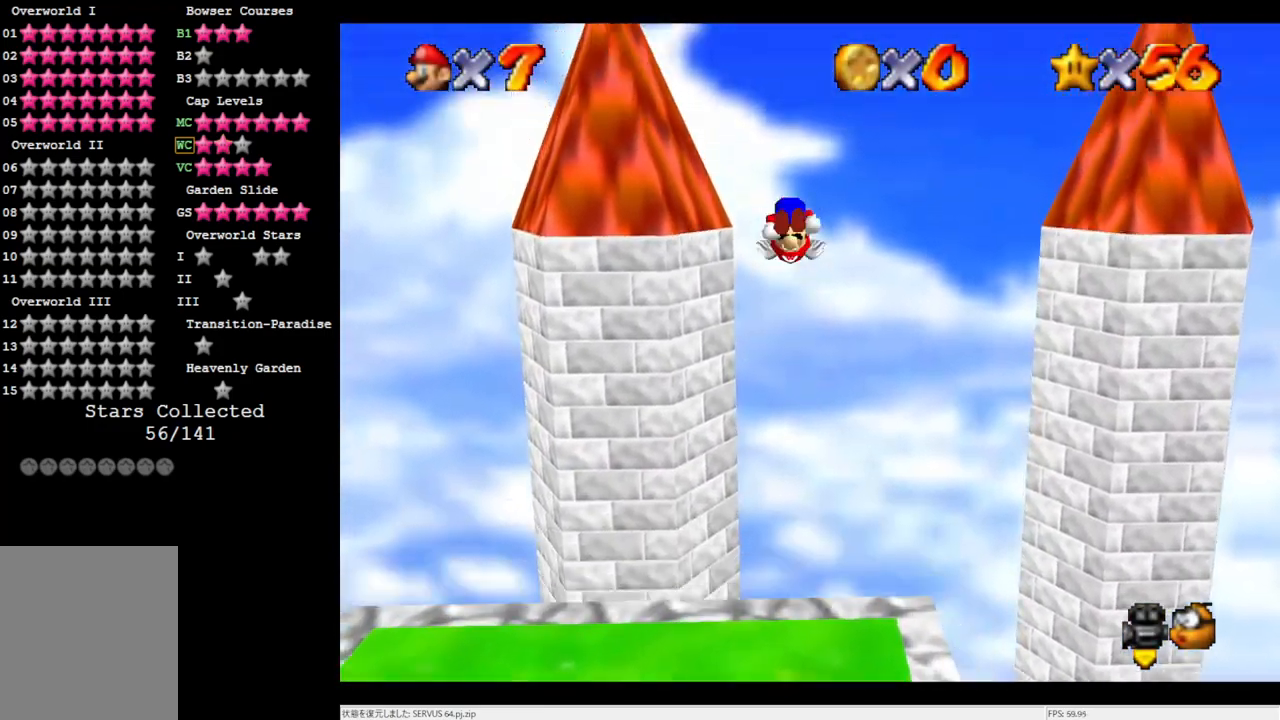
{"buttons": [], "left_stick": "up-right", "events": [[250, "A", "up"]]}
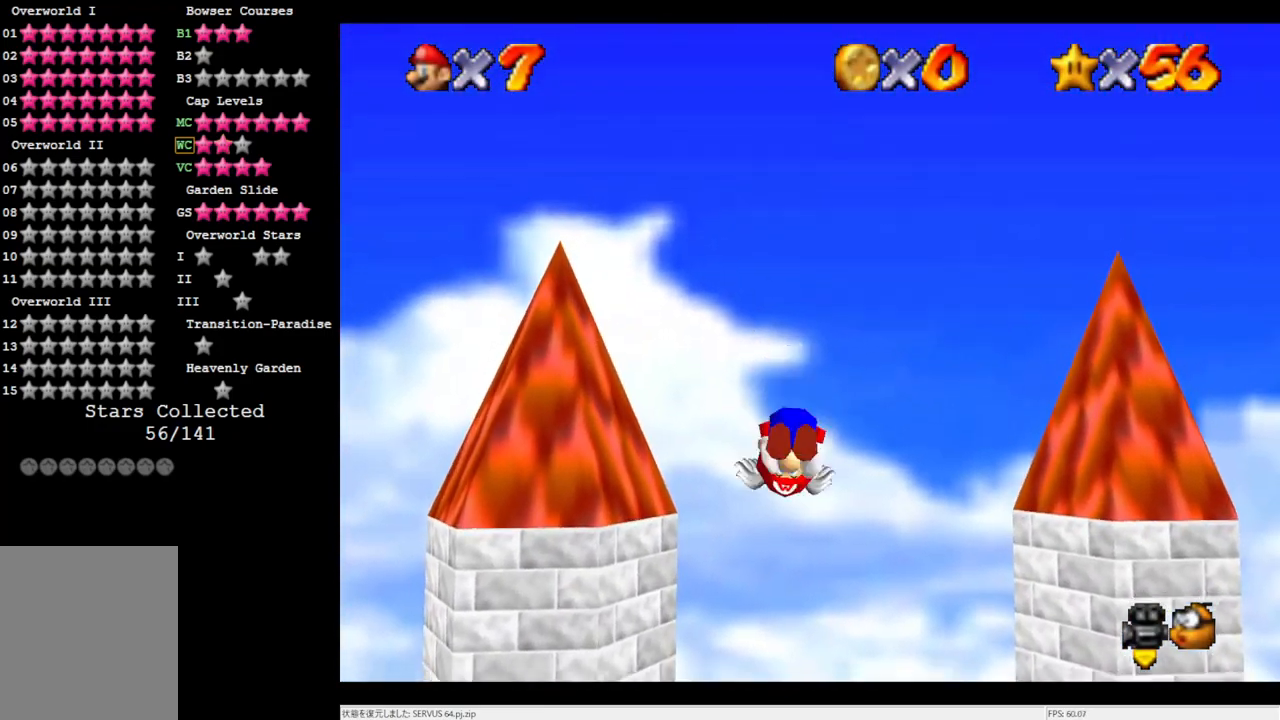
{"buttons": [], "left_stick": "up-right", "events": []}
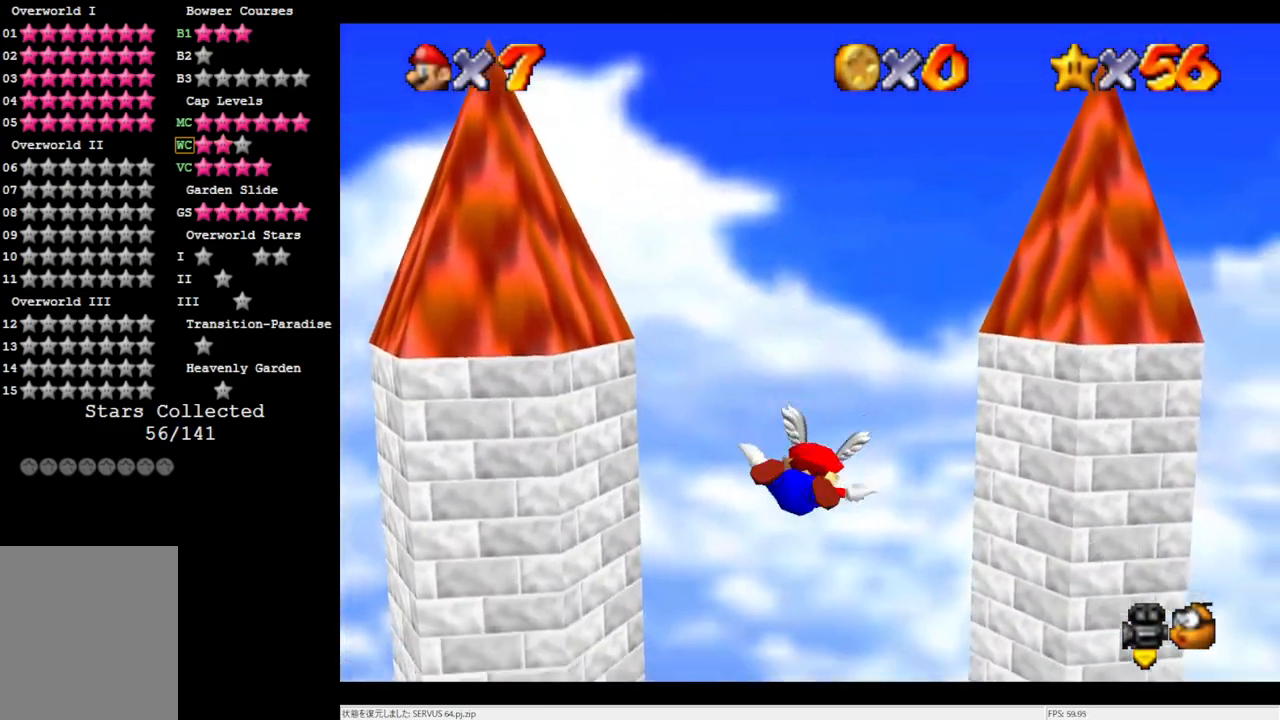
{"buttons": [], "left_stick": "down-left", "events": [[83, "left_stick", "up-left"], [200, "left_stick", "center"], [433, "left_stick", "down-left"]]}
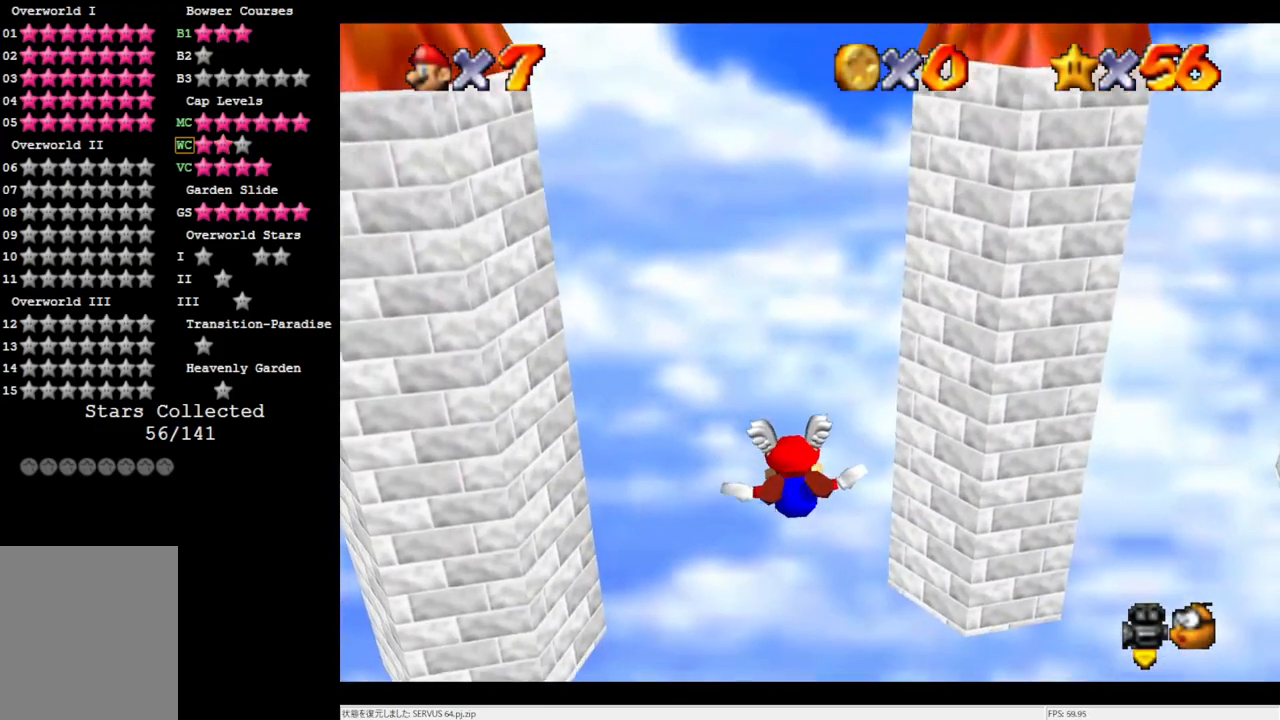
{"buttons": [], "left_stick": "down", "events": [[200, "left_stick", "down-right"], [483, "left_stick", "down"]]}
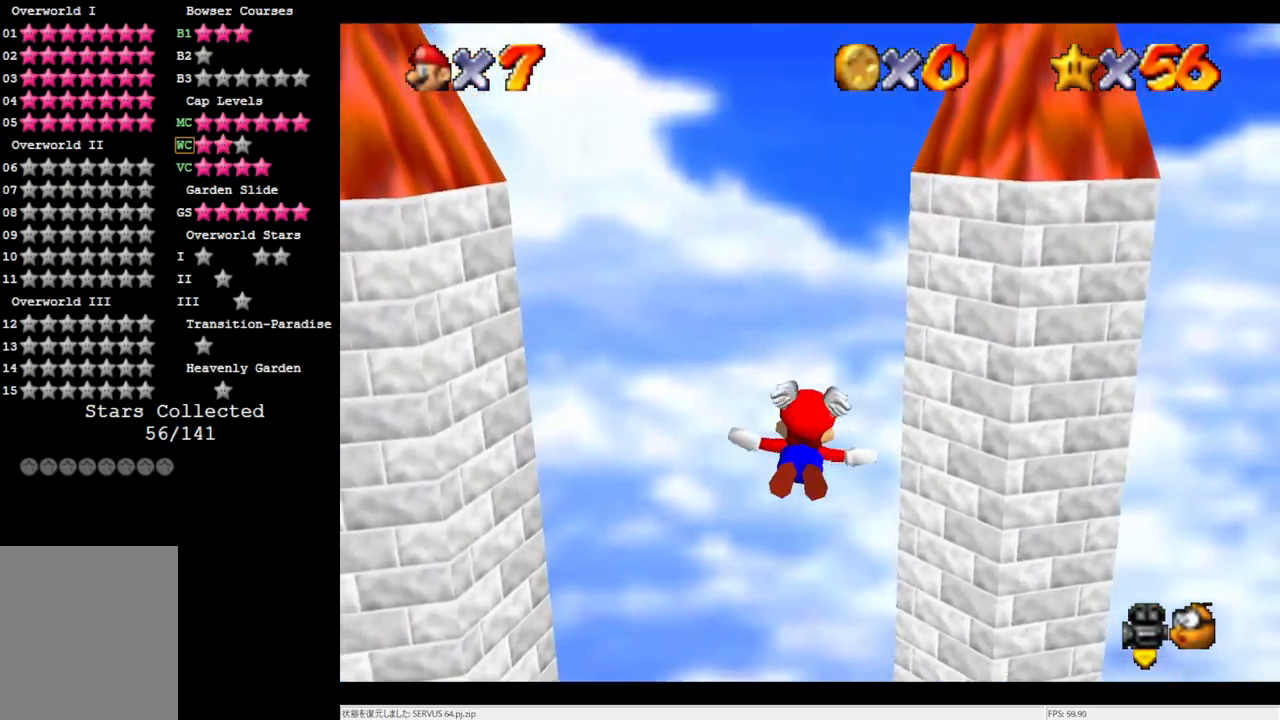
{"buttons": [], "left_stick": "up", "events": [[117, "left_stick", "center"], [367, "left_stick", "up"]]}